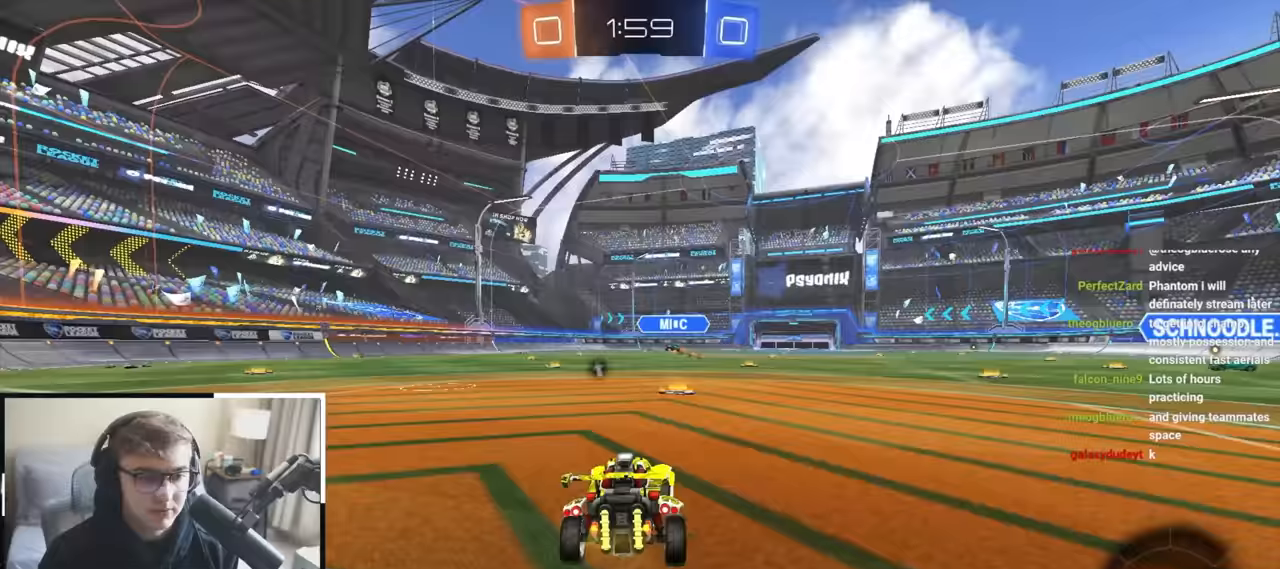
Gameplay with a controller (PlayStation layout); each line is a JSON object with the inputs held at the frame after it. "events" lists button and stick changes between this image and that frame as [ms after this image, input, new state], when the widget could be followed in between.
{"buttons": [], "left_stick": "up", "right_stick": "center", "events": []}
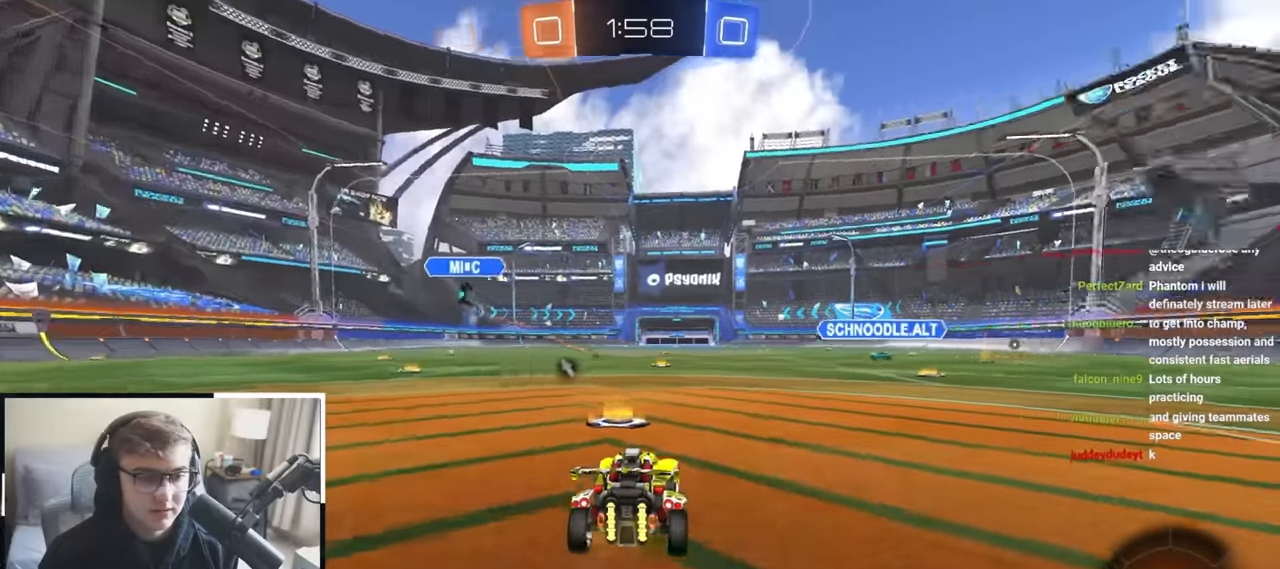
{"buttons": [], "left_stick": "up", "right_stick": "center", "events": [[300, "TRIANGLE", "down"], [417, "TRIANGLE", "up"]]}
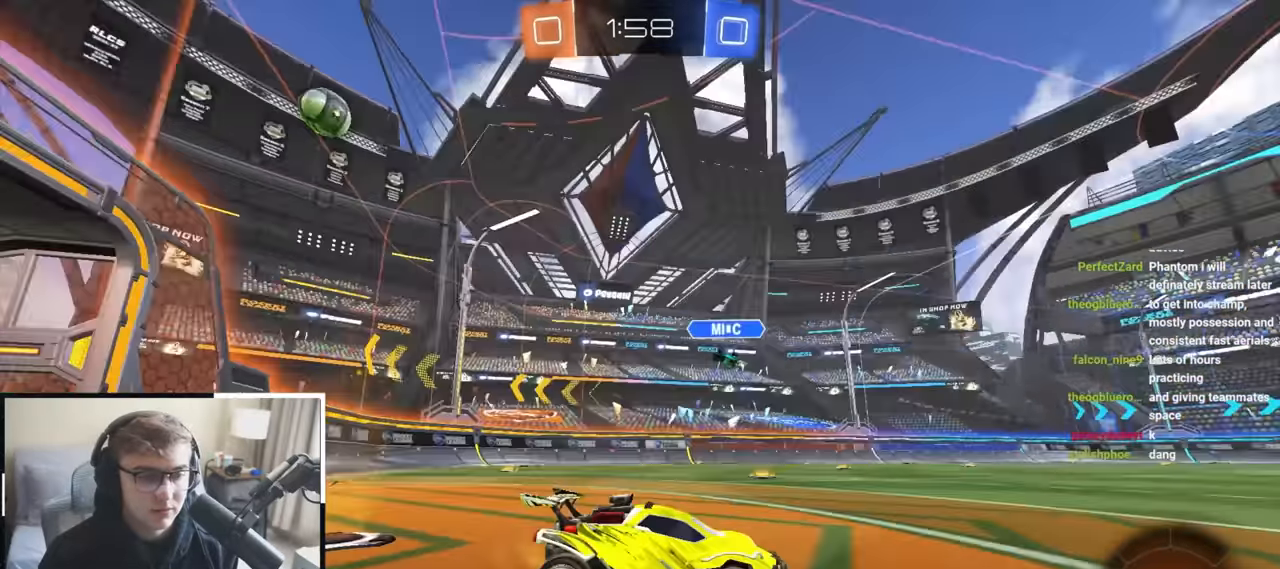
{"buttons": [], "left_stick": "up", "right_stick": "center", "events": []}
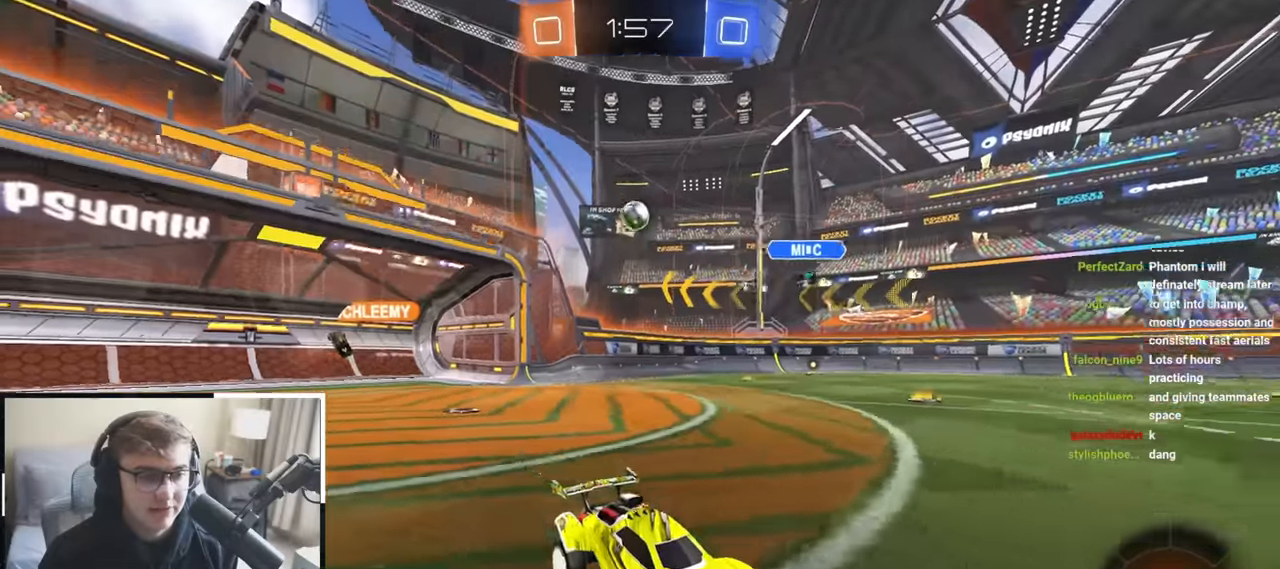
{"buttons": [], "left_stick": "up-right", "right_stick": "center", "events": [[33, "left_stick", "up-right"], [233, "R1", "down"], [283, "R1", "up"]]}
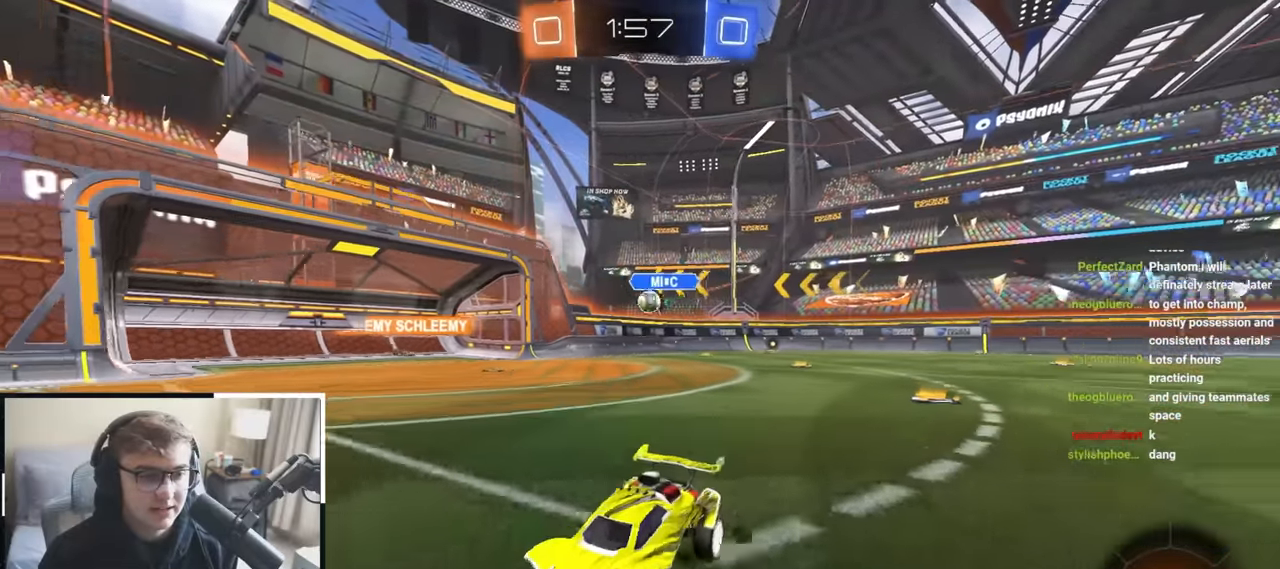
{"buttons": ["TRIANGLE"], "left_stick": "up-right", "right_stick": "center", "events": [[450, "TRIANGLE", "down"]]}
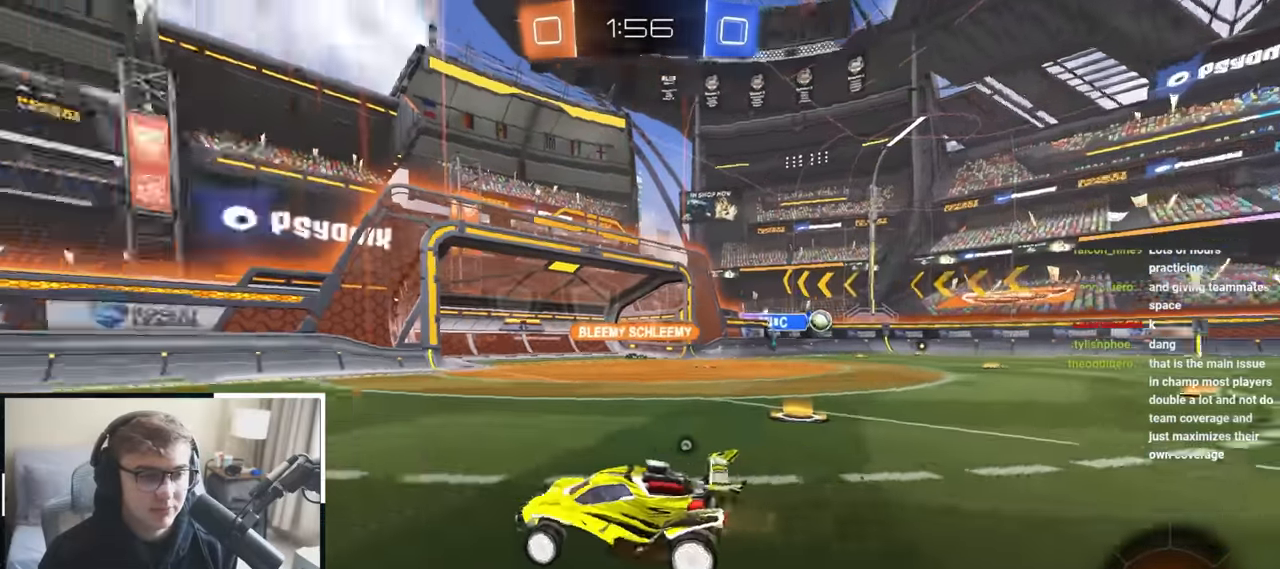
{"buttons": [], "left_stick": "up-right", "right_stick": "center", "events": [[67, "TRIANGLE", "up"], [233, "left_stick", "up-left"], [333, "TRIANGLE", "down"], [433, "TRIANGLE", "up"], [483, "left_stick", "up-right"]]}
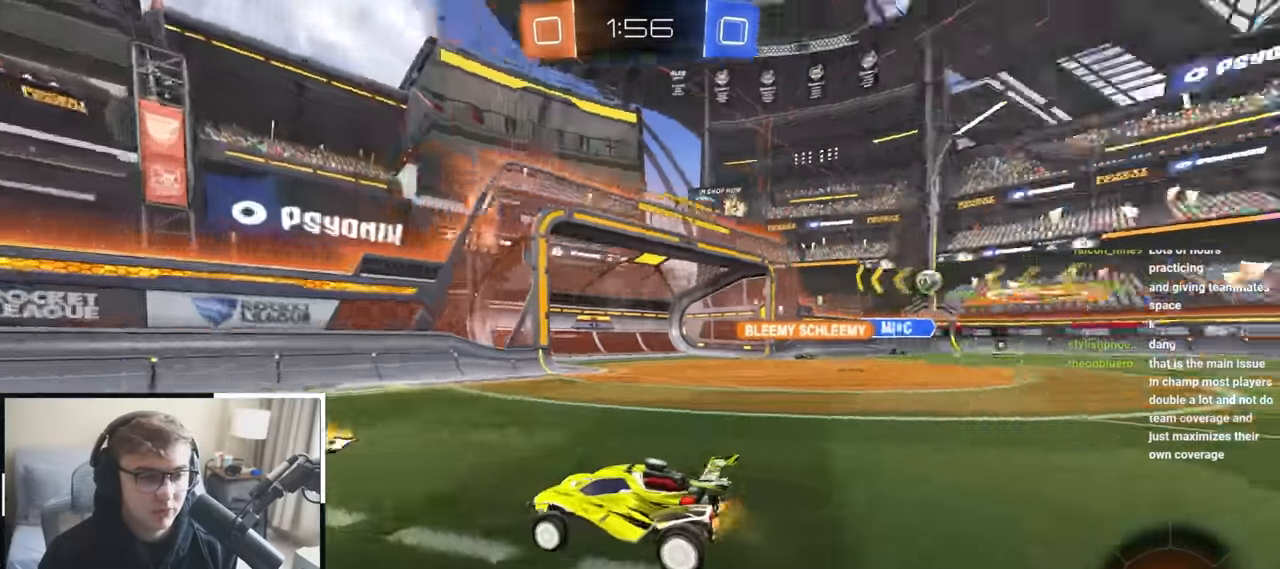
{"buttons": [], "left_stick": "center", "right_stick": "center", "events": [[67, "R1", "down"], [183, "R1", "up"], [383, "left_stick", "center"]]}
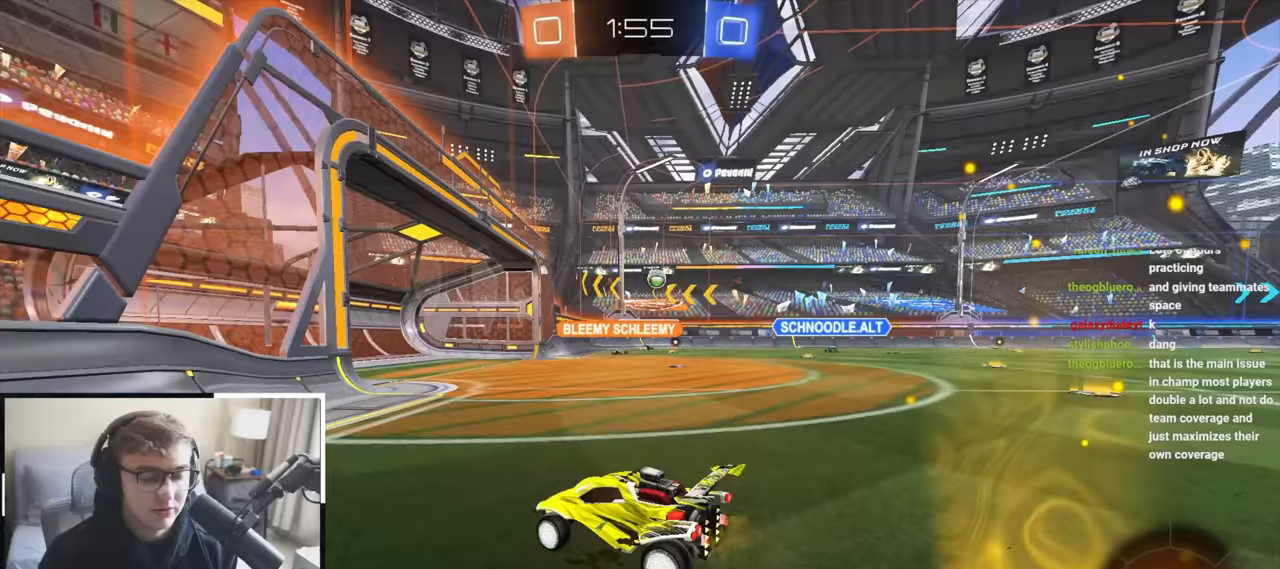
{"buttons": [], "left_stick": "center", "right_stick": "center", "events": [[100, "left_stick", "up-right"], [267, "left_stick", "center"]]}
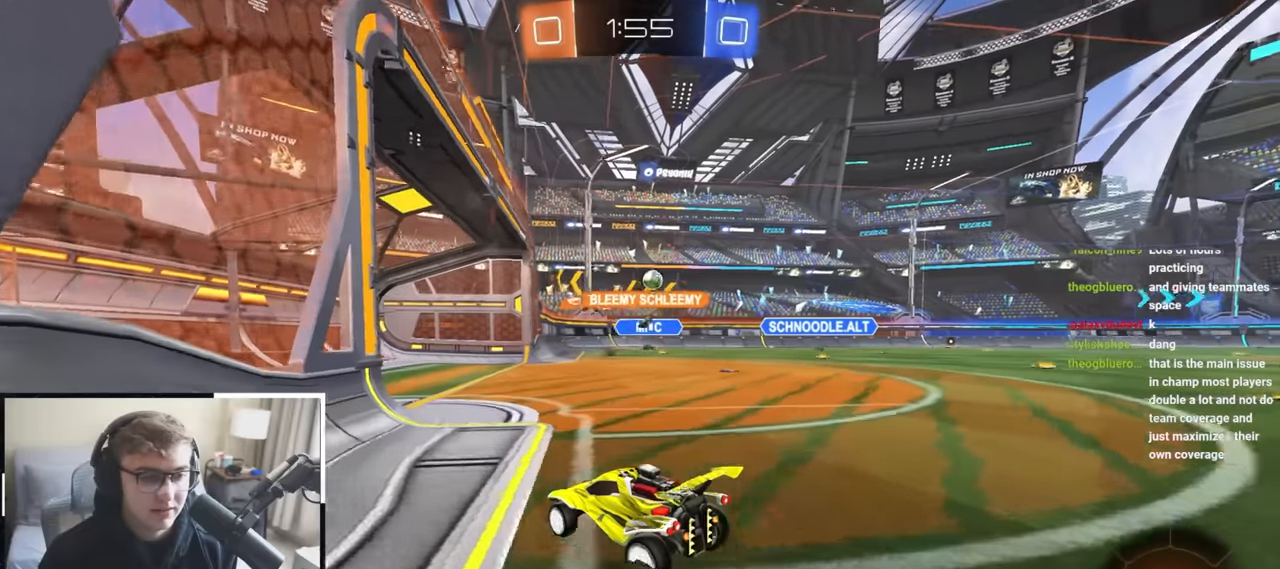
{"buttons": [], "left_stick": "up-right", "right_stick": "center", "events": [[100, "left_stick", "up-right"], [233, "left_stick", "center"], [450, "left_stick", "up-right"]]}
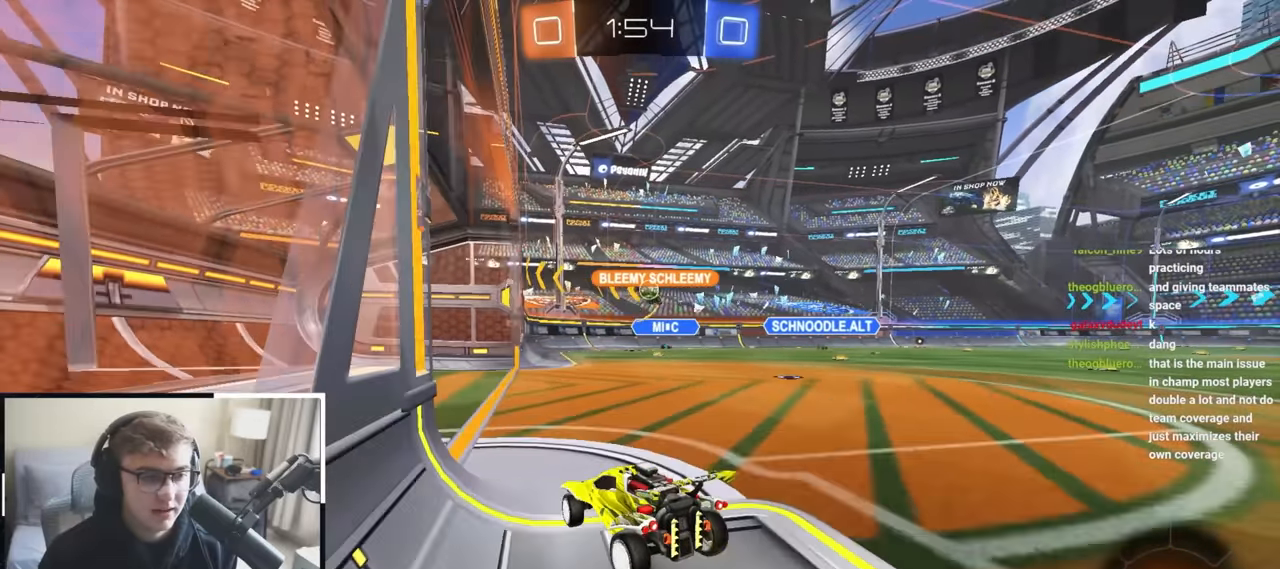
{"buttons": [], "left_stick": "up-right", "right_stick": "center", "events": []}
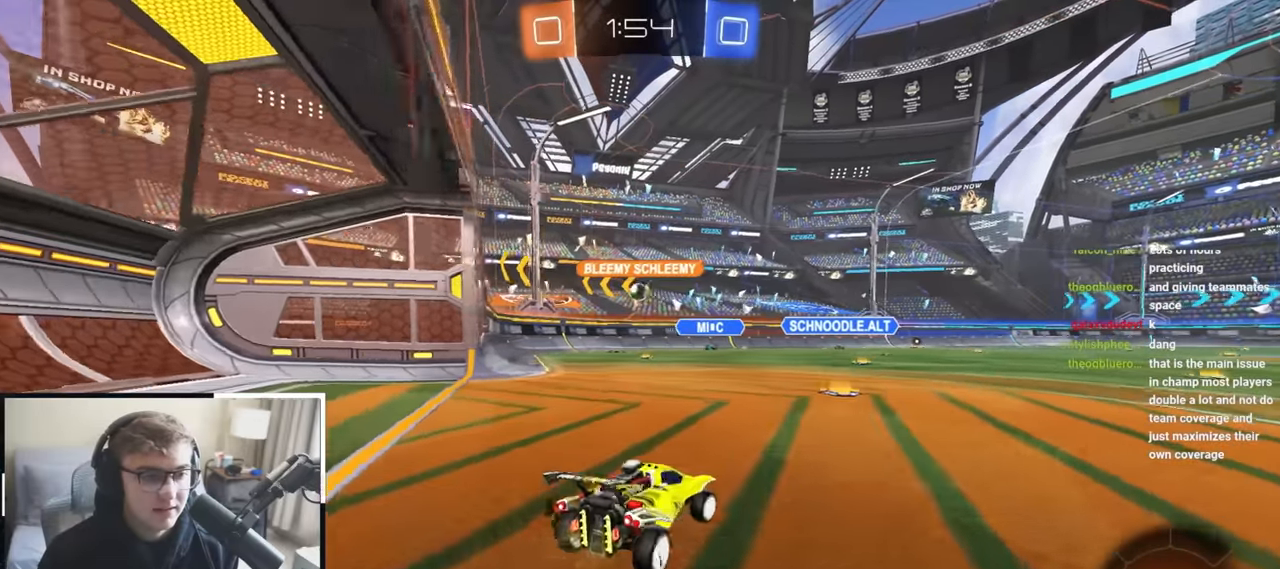
{"buttons": [], "left_stick": "center", "right_stick": "center", "events": [[83, "left_stick", "center"]]}
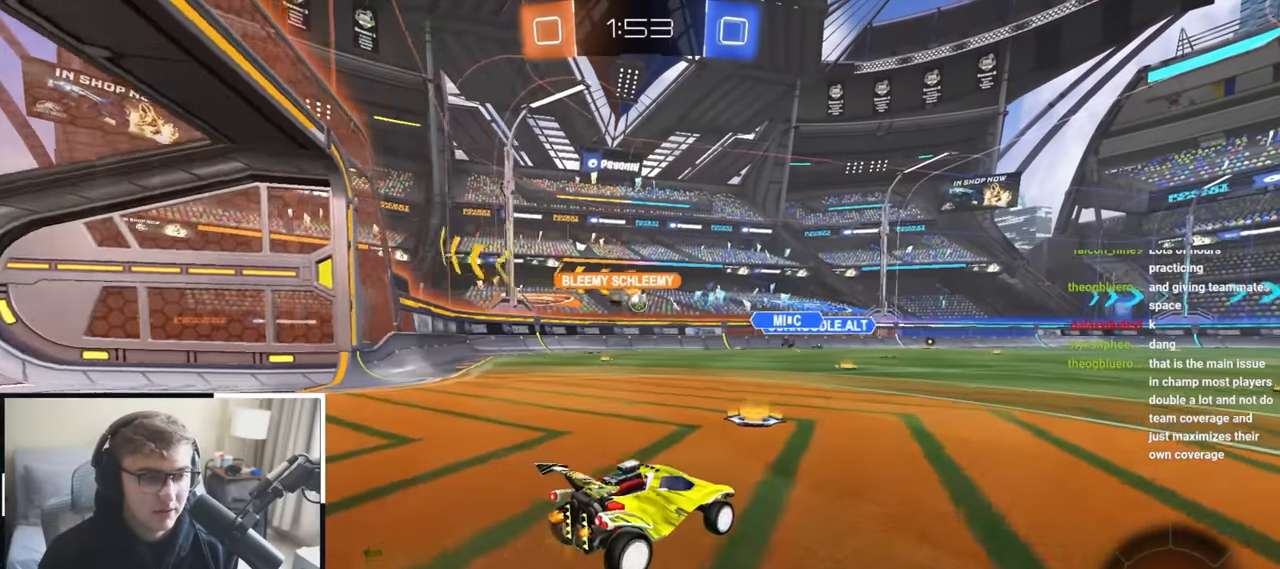
{"buttons": [], "left_stick": "left", "right_stick": "center", "events": [[67, "left_stick", "up-left"], [83, "R1", "down"], [200, "R1", "up"], [367, "left_stick", "left"]]}